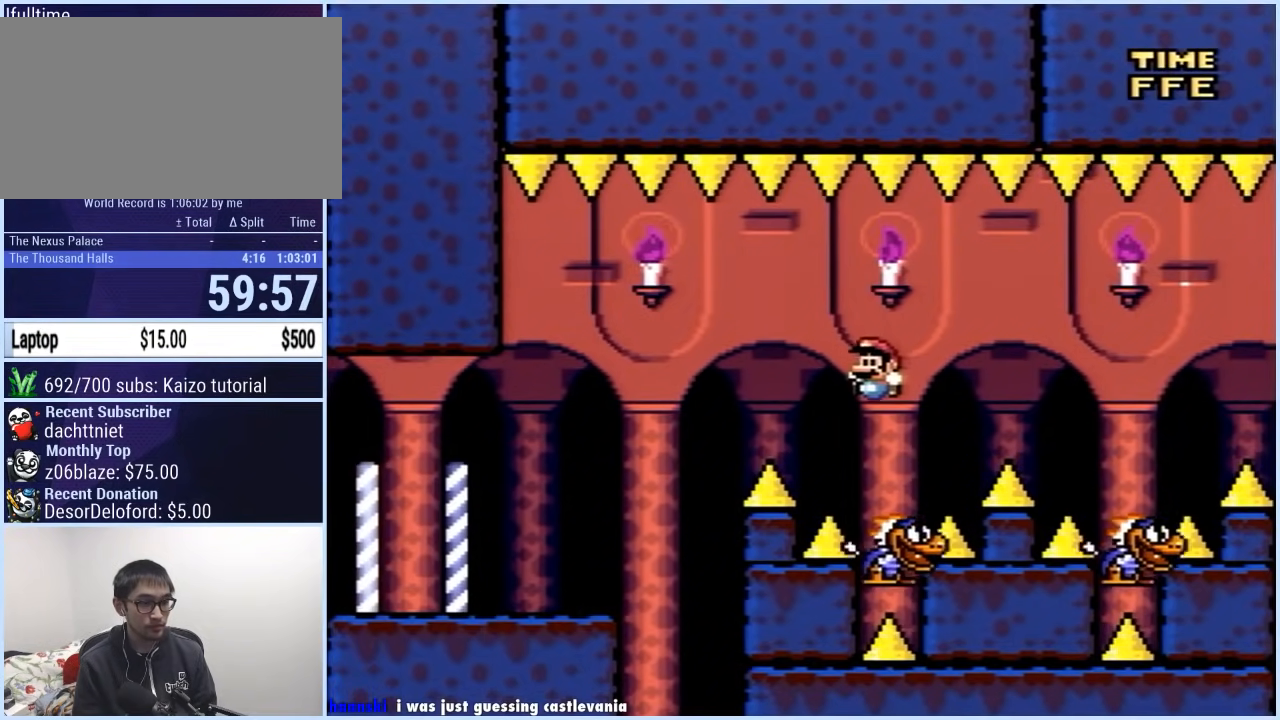
Gameplay with a controller (Nintendo layout); each line is a JSON object with the inputs held at the frame after it. "events" lists button and stick changes between this image and that frame as [ms after this image, input, new state], when the widget could be followed in between. Not read: L3 R3.
{"buttons": ["B", "Y"], "events": [[150, "B", "up"], [483, "DPAD_RIGHT", "up"], [500, "B", "down"]]}
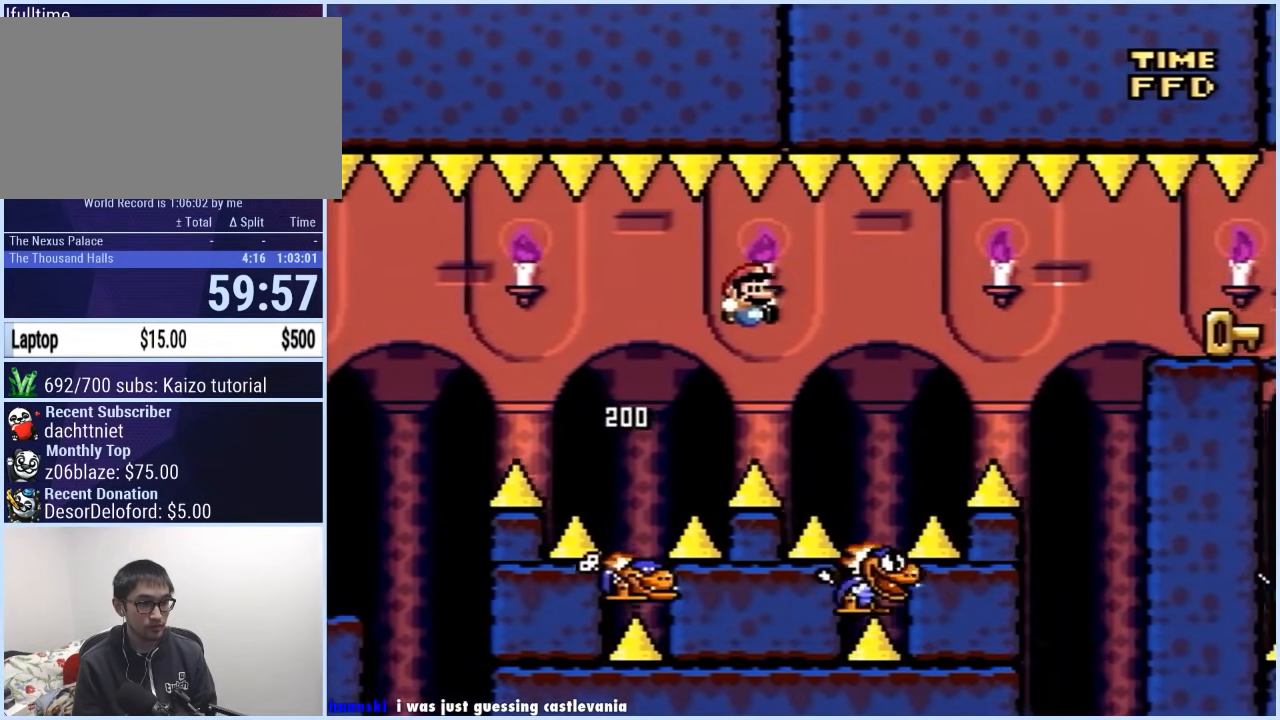
{"buttons": ["B", "Y", "DPAD_RIGHT"], "events": [[33, "DPAD_RIGHT", "down"], [217, "B", "up"], [350, "B", "down"]]}
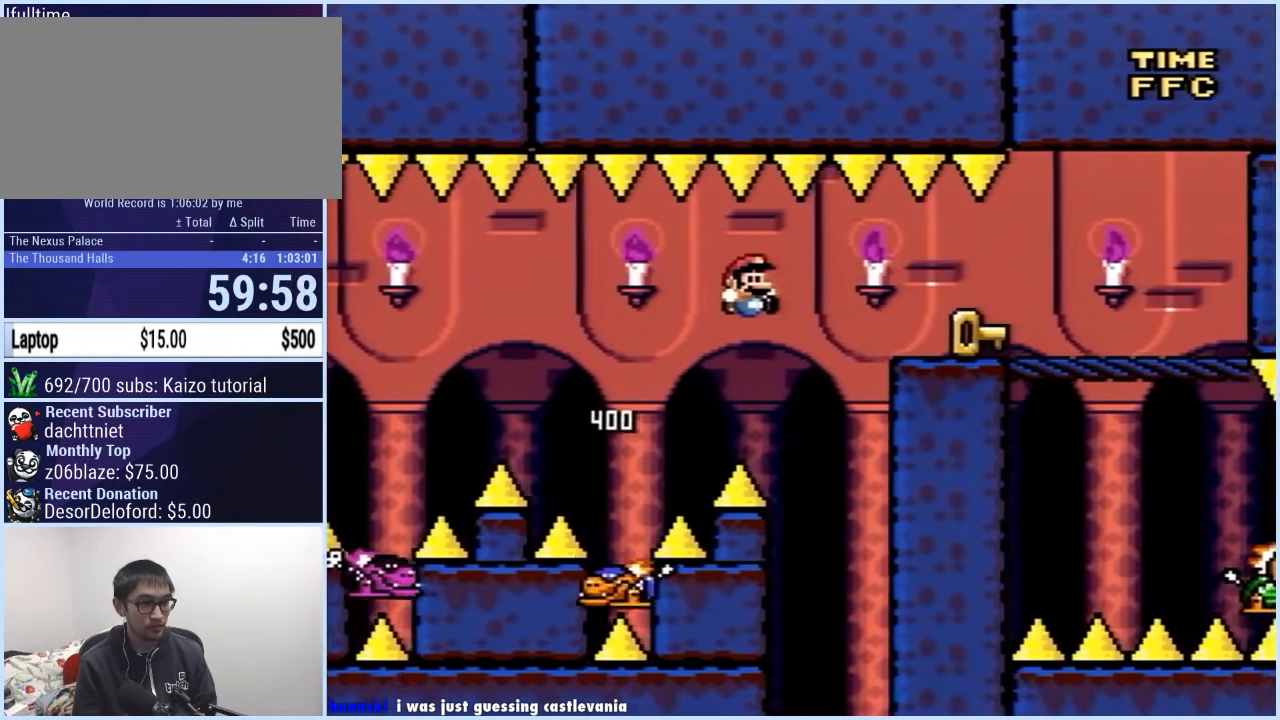
{"buttons": ["B", "Y", "DPAD_RIGHT"], "events": [[317, "DPAD_RIGHT", "up"], [333, "DPAD_LEFT", "down"], [500, "DPAD_LEFT", "up"], [500, "DPAD_RIGHT", "down"]]}
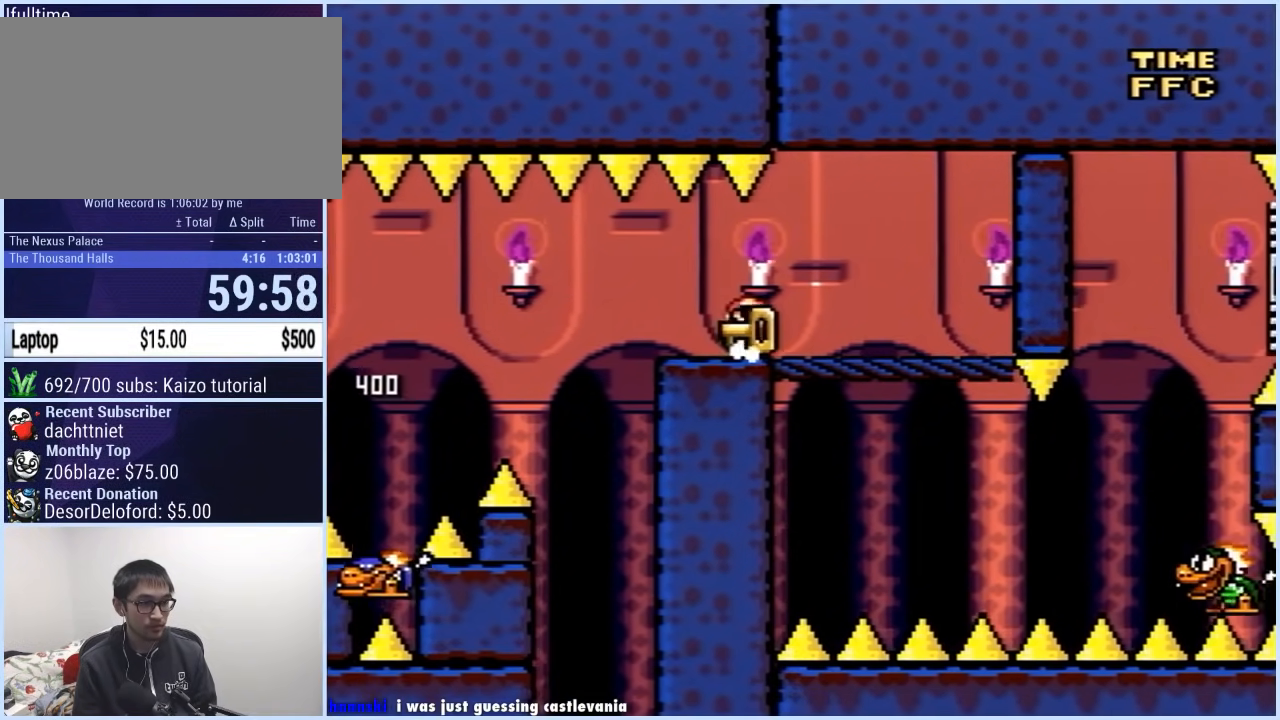
{"buttons": ["B", "Y"], "events": [[67, "DPAD_RIGHT", "up"]]}
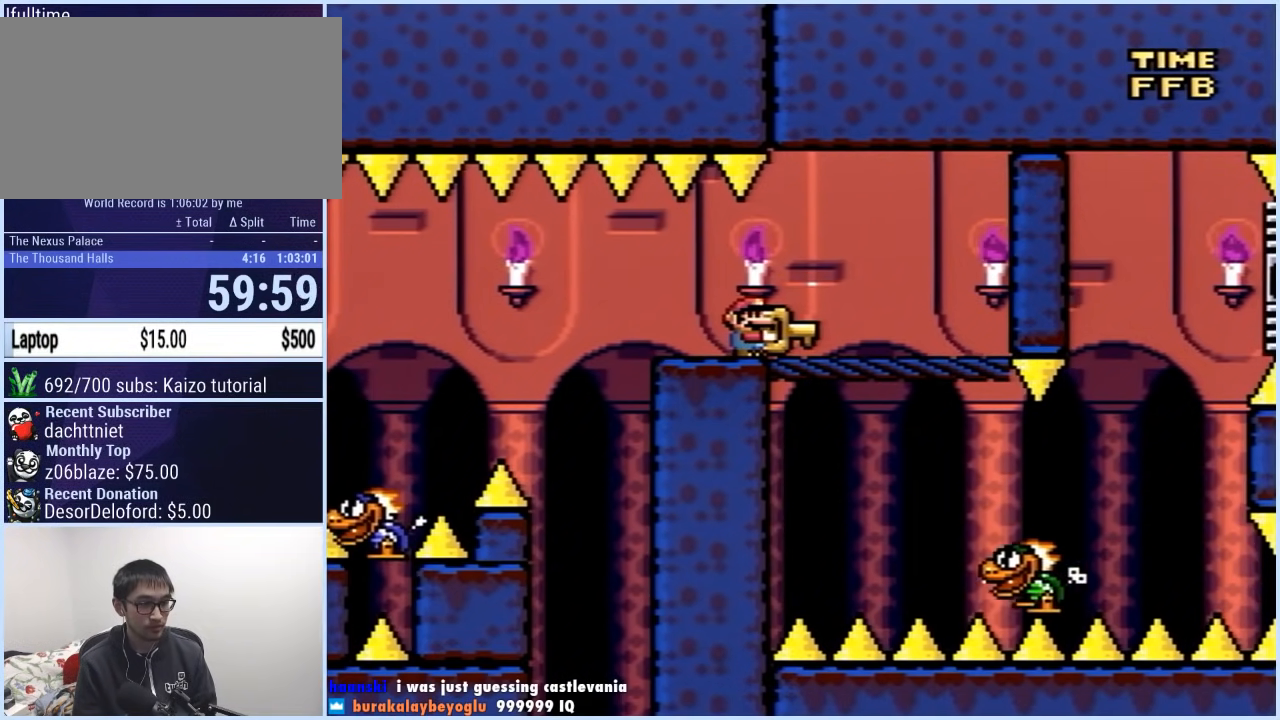
{"buttons": ["B", "Y", "DPAD_RIGHT"], "events": [[467, "DPAD_RIGHT", "down"]]}
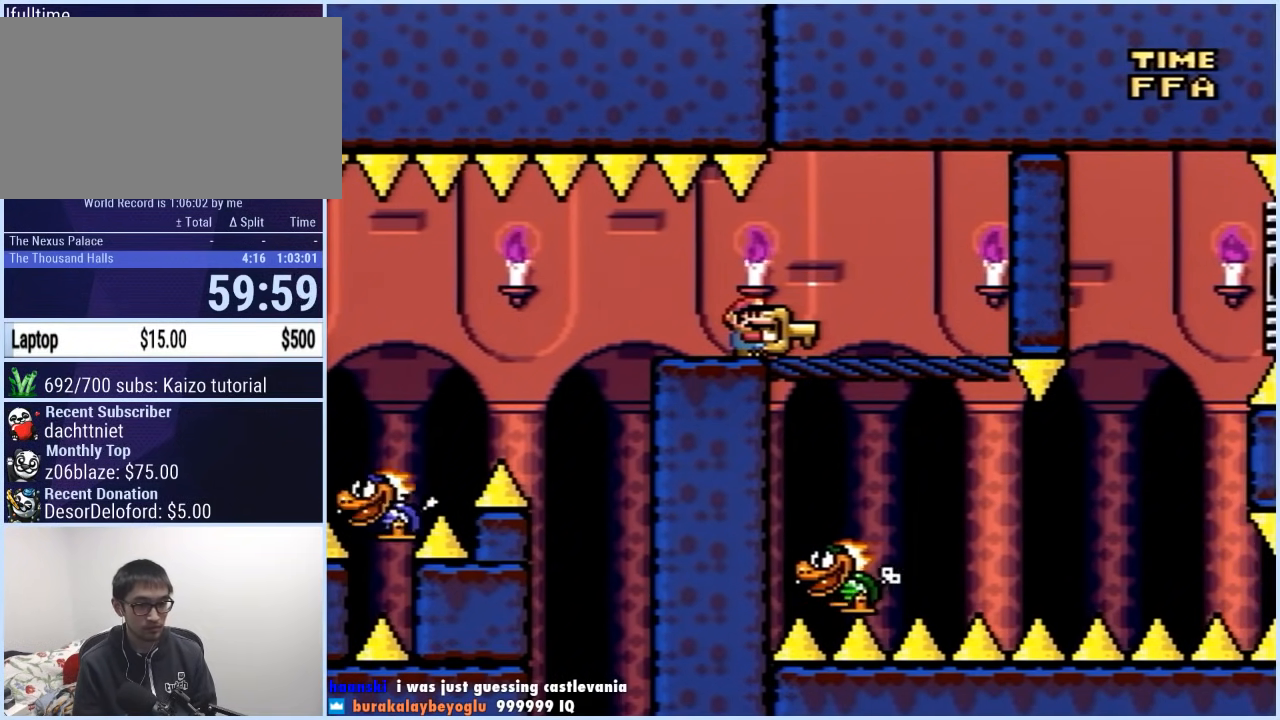
{"buttons": ["B", "Y", "DPAD_RIGHT"], "events": []}
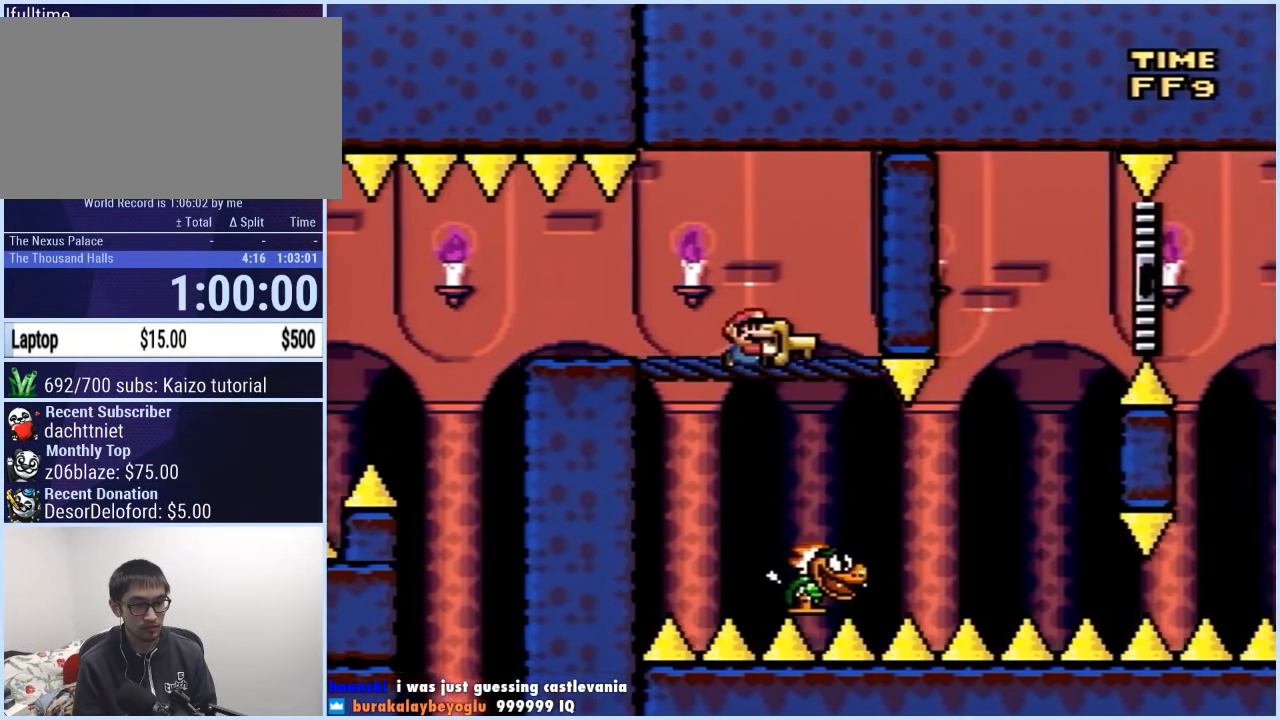
{"buttons": ["B", "Y", "DPAD_RIGHT"], "events": []}
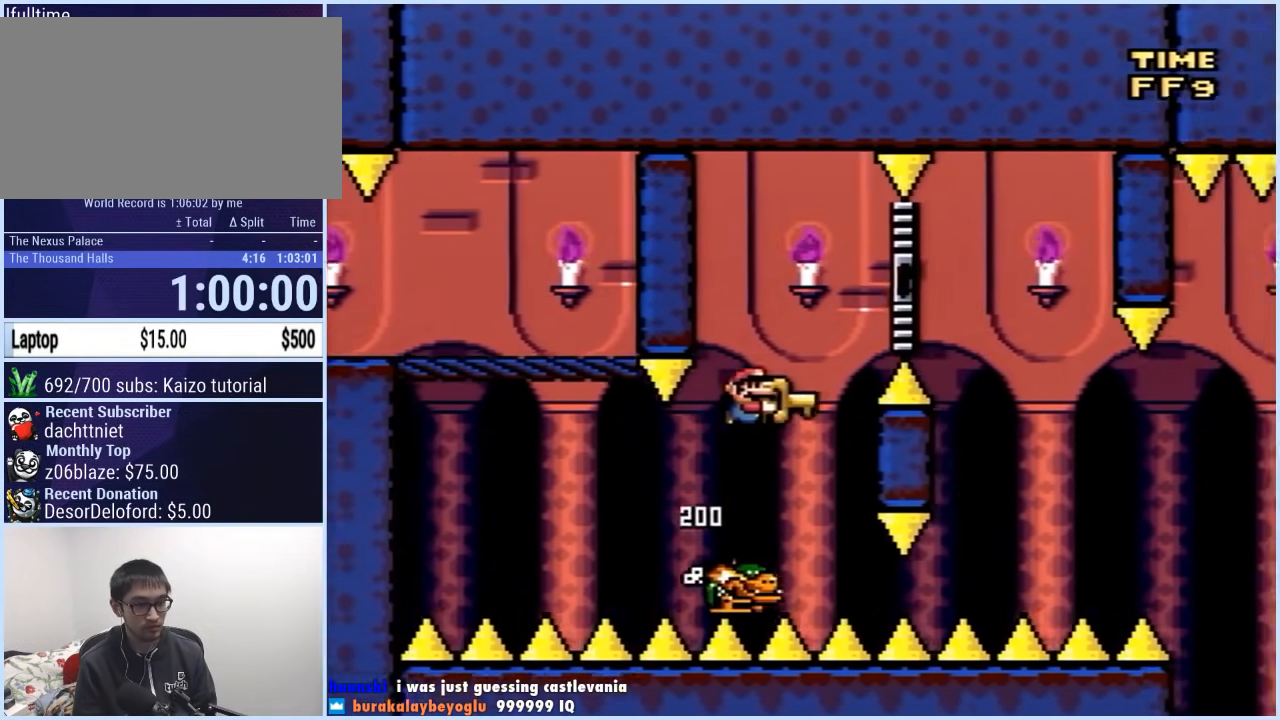
{"buttons": ["B", "Y", "DPAD_LEFT"], "events": [[350, "DPAD_RIGHT", "up"], [400, "DPAD_LEFT", "down"]]}
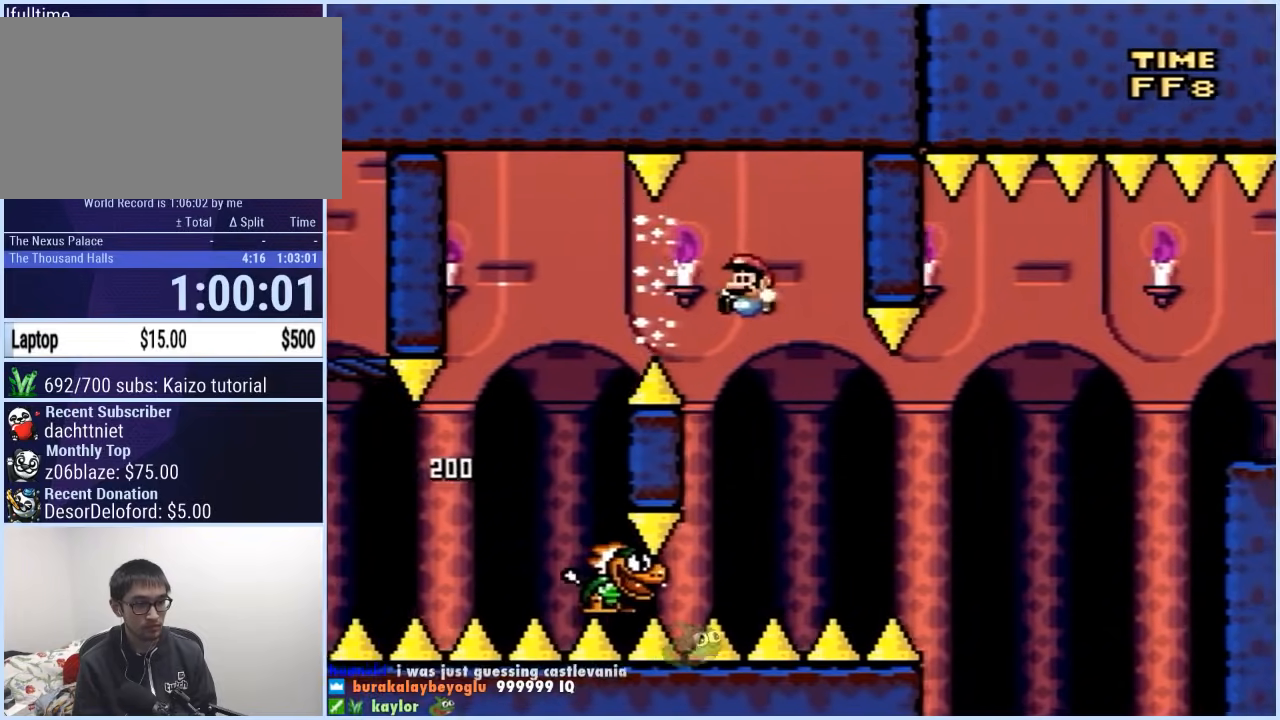
{"buttons": ["Y", "DPAD_RIGHT"], "events": [[67, "DPAD_LEFT", "up"], [83, "DPAD_RIGHT", "down"], [233, "DPAD_RIGHT", "up"], [233, "DPAD_UP", "down"], [250, "DPAD_LEFT", "down"], [250, "DPAD_UP", "up"], [367, "B", "up"], [383, "DPAD_LEFT", "up"], [383, "DPAD_RIGHT", "down"]]}
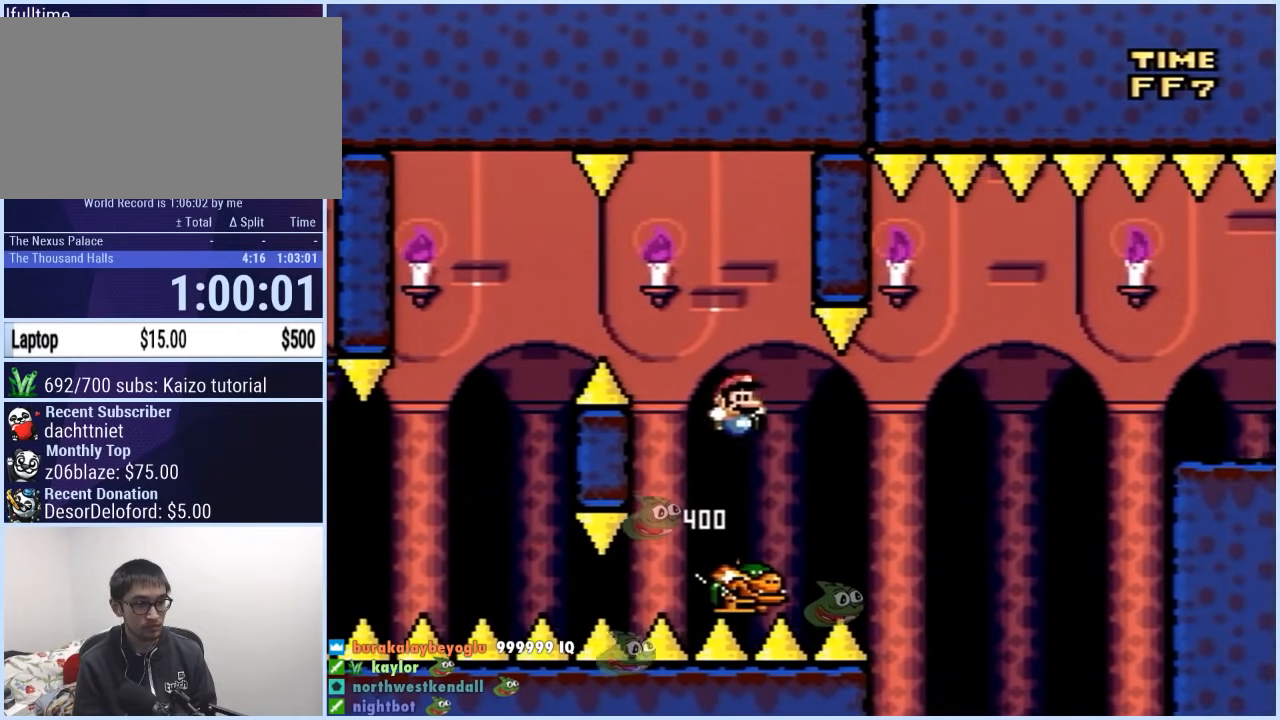
{"buttons": ["B", "Y", "DPAD_RIGHT"], "events": [[17, "DPAD_RIGHT", "up"], [100, "DPAD_RIGHT", "down"], [133, "B", "down"]]}
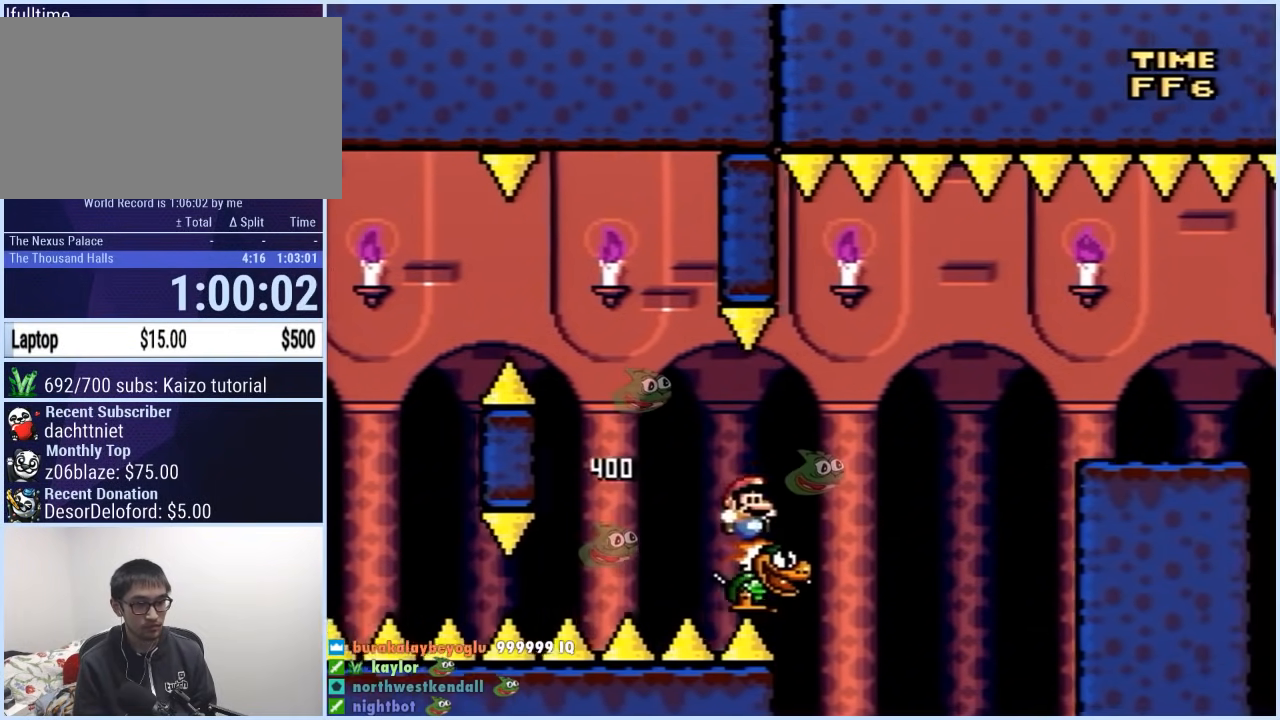
{"buttons": ["B", "Y", "DPAD_RIGHT"], "events": [[33, "B", "up"], [83, "B", "down"]]}
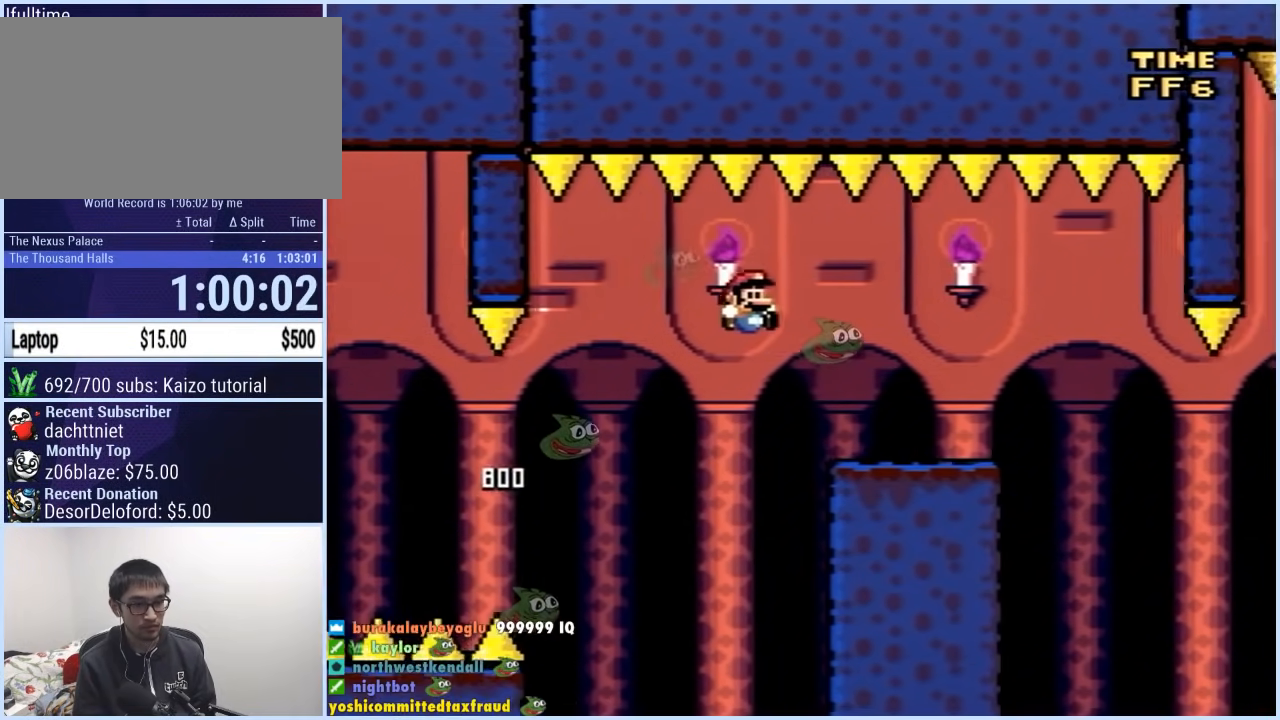
{"buttons": ["A", "B", "X", "DPAD_RIGHT"], "events": [[217, "B", "up"], [233, "X", "down"], [233, "Y", "up"], [283, "DPAD_RIGHT", "up"], [317, "DPAD_LEFT", "down"], [417, "DPAD_LEFT", "up"], [417, "DPAD_RIGHT", "down"], [450, "A", "down"], [450, "B", "down"]]}
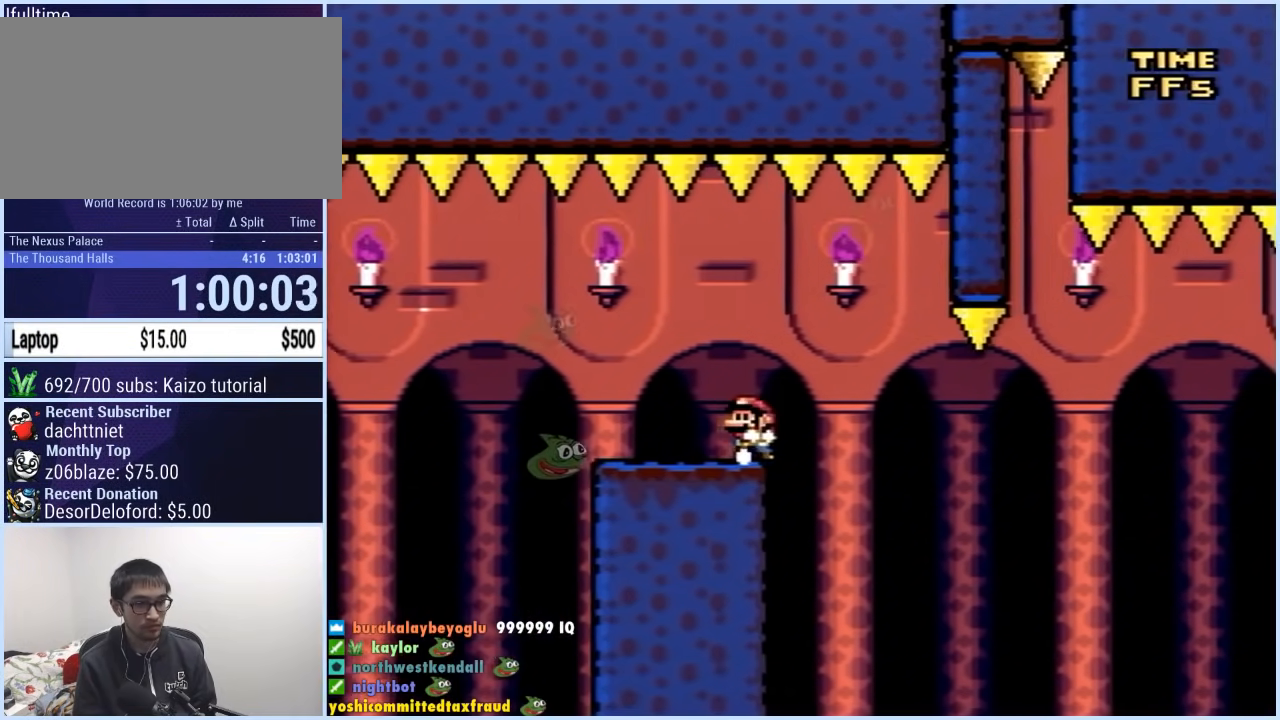
{"buttons": ["X"], "events": [[33, "B", "up"], [50, "A", "up"], [50, "DPAD_LEFT", "down"], [50, "DPAD_RIGHT", "up"], [350, "DPAD_LEFT", "up"], [367, "DPAD_RIGHT", "down"], [500, "DPAD_RIGHT", "up"]]}
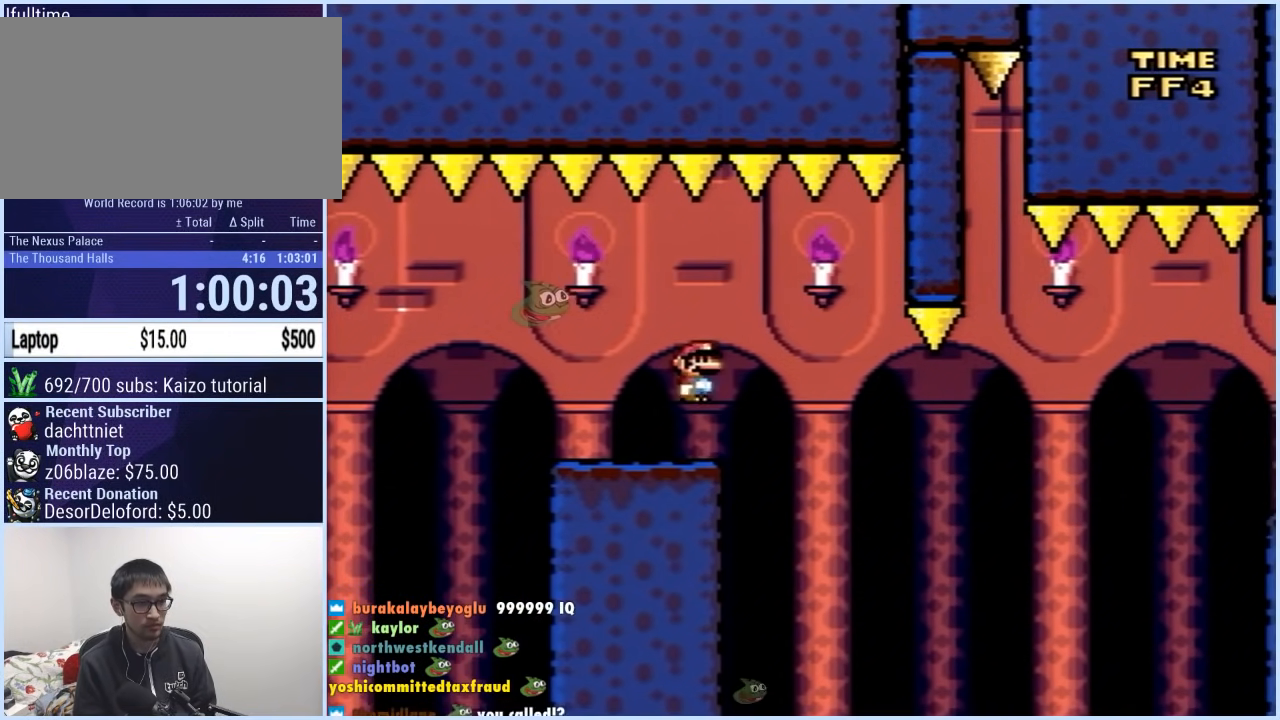
{"buttons": ["A", "X", "DPAD_LEFT"], "events": [[133, "DPAD_RIGHT", "down"], [267, "A", "down"], [383, "A", "up"], [417, "DPAD_RIGHT", "up"], [433, "DPAD_LEFT", "down"], [450, "A", "down"]]}
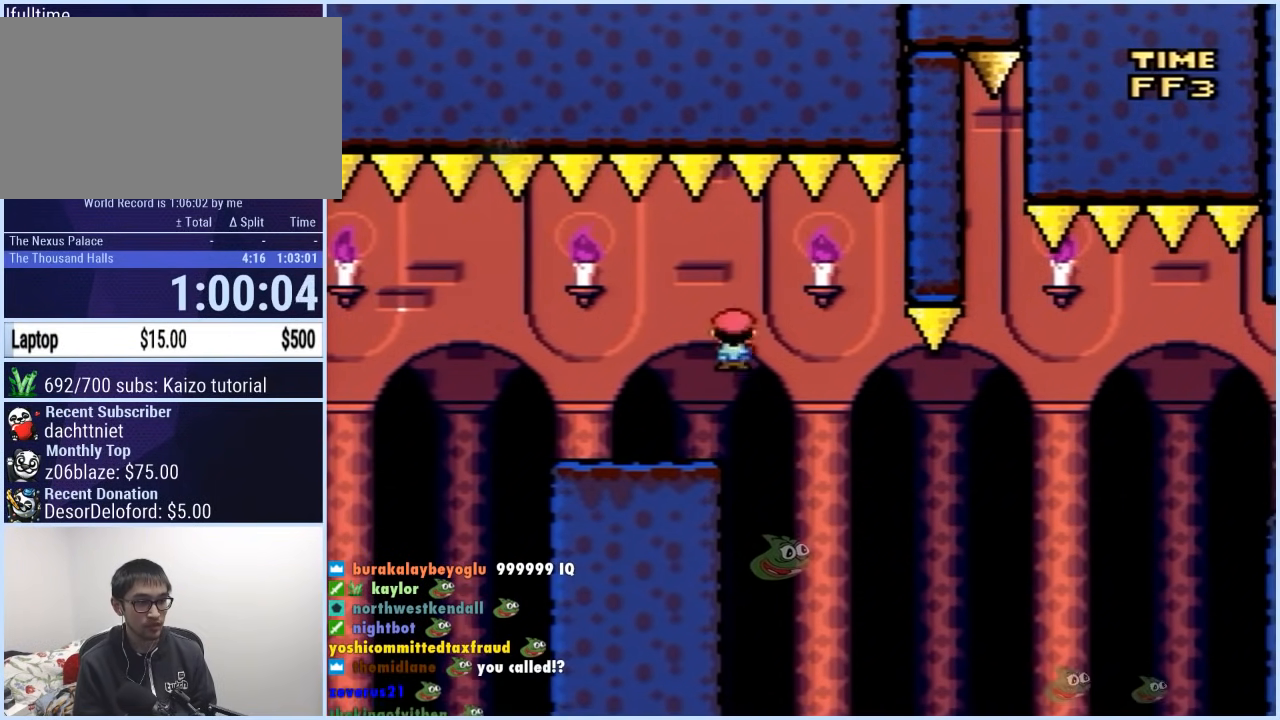
{"buttons": ["X"], "events": [[117, "A", "up"], [250, "DPAD_LEFT", "up"], [267, "DPAD_UP", "down"], [283, "DPAD_RIGHT", "down"], [283, "DPAD_UP", "up"], [400, "DPAD_RIGHT", "up"]]}
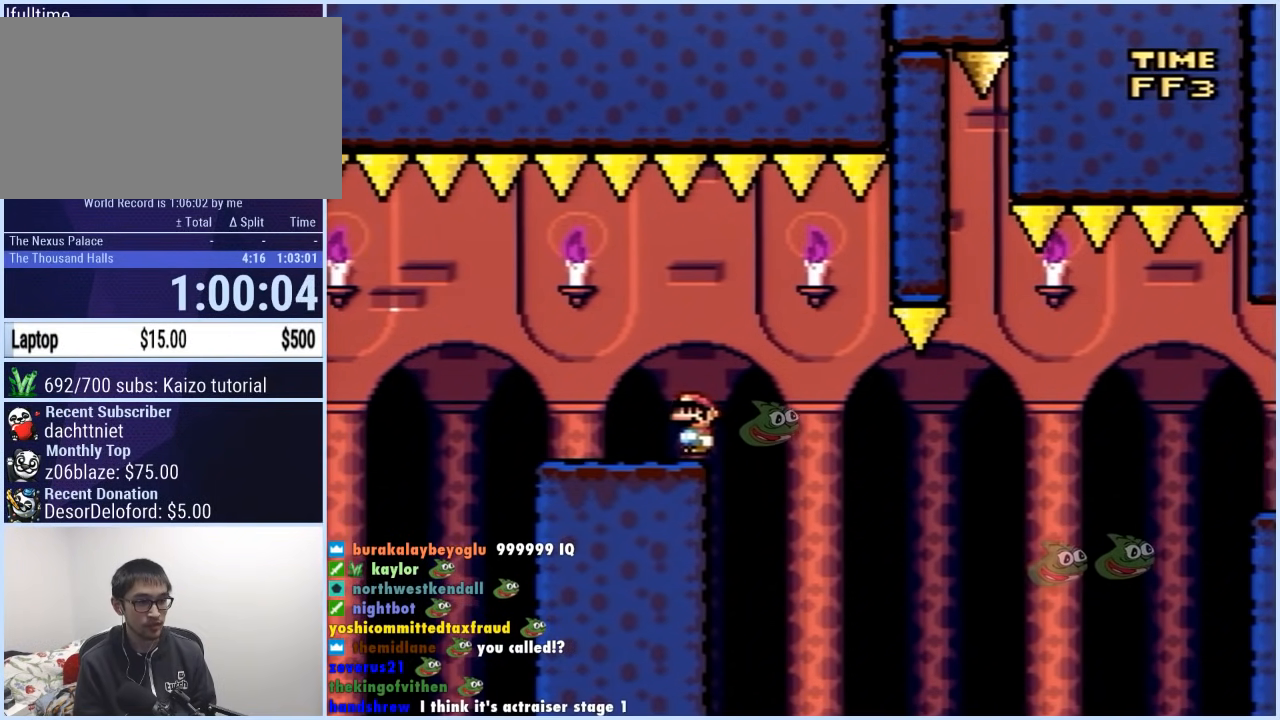
{"buttons": ["X"], "events": []}
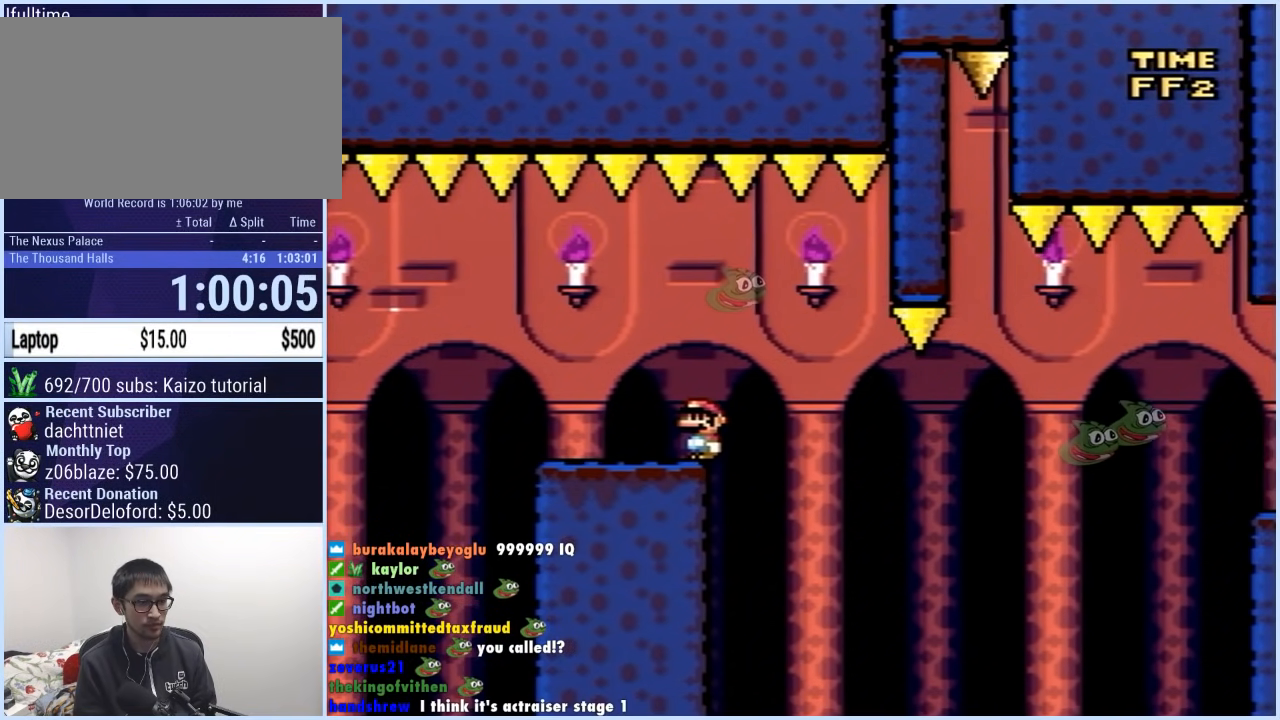
{"buttons": ["X", "DPAD_UP"], "events": [[283, "DPAD_RIGHT", "down"], [383, "A", "down"], [433, "A", "up"], [483, "DPAD_RIGHT", "up"], [500, "DPAD_UP", "down"]]}
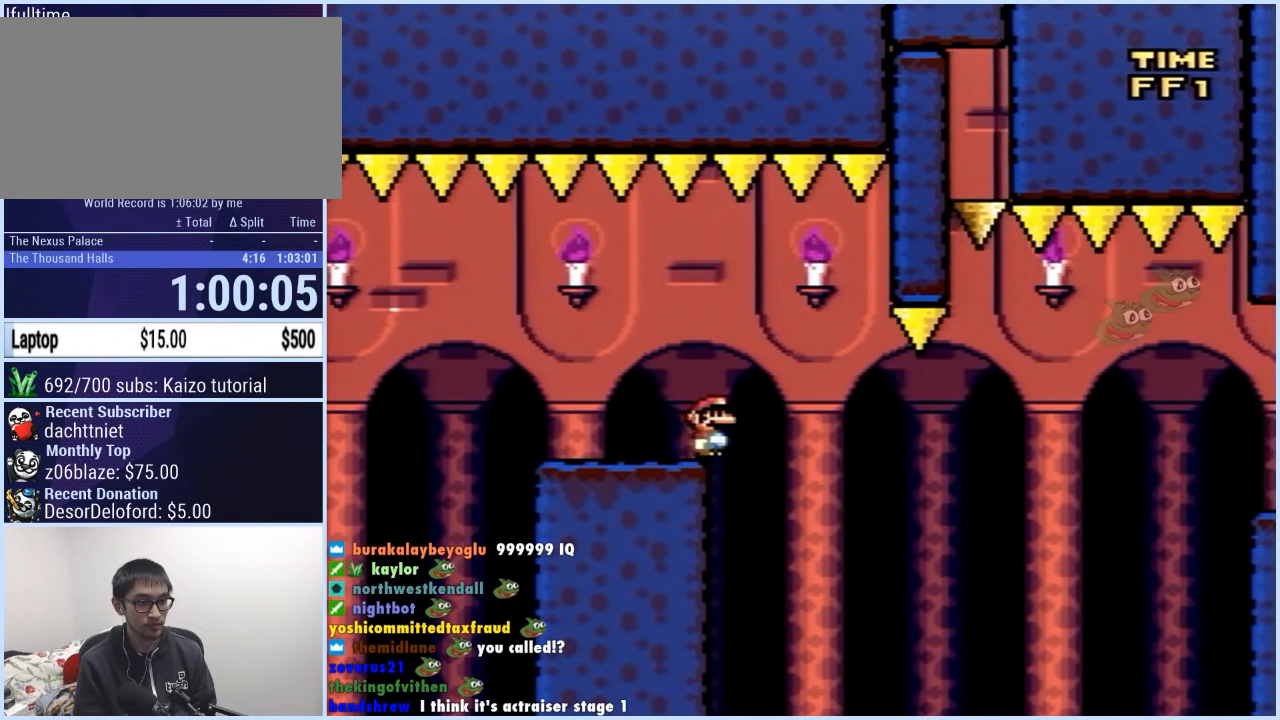
{"buttons": [], "events": [[17, "DPAD_LEFT", "down"], [17, "DPAD_UP", "up"], [100, "DPAD_LEFT", "up"], [100, "DPAD_RIGHT", "down"], [300, "DPAD_RIGHT", "up"], [450, "X", "up"]]}
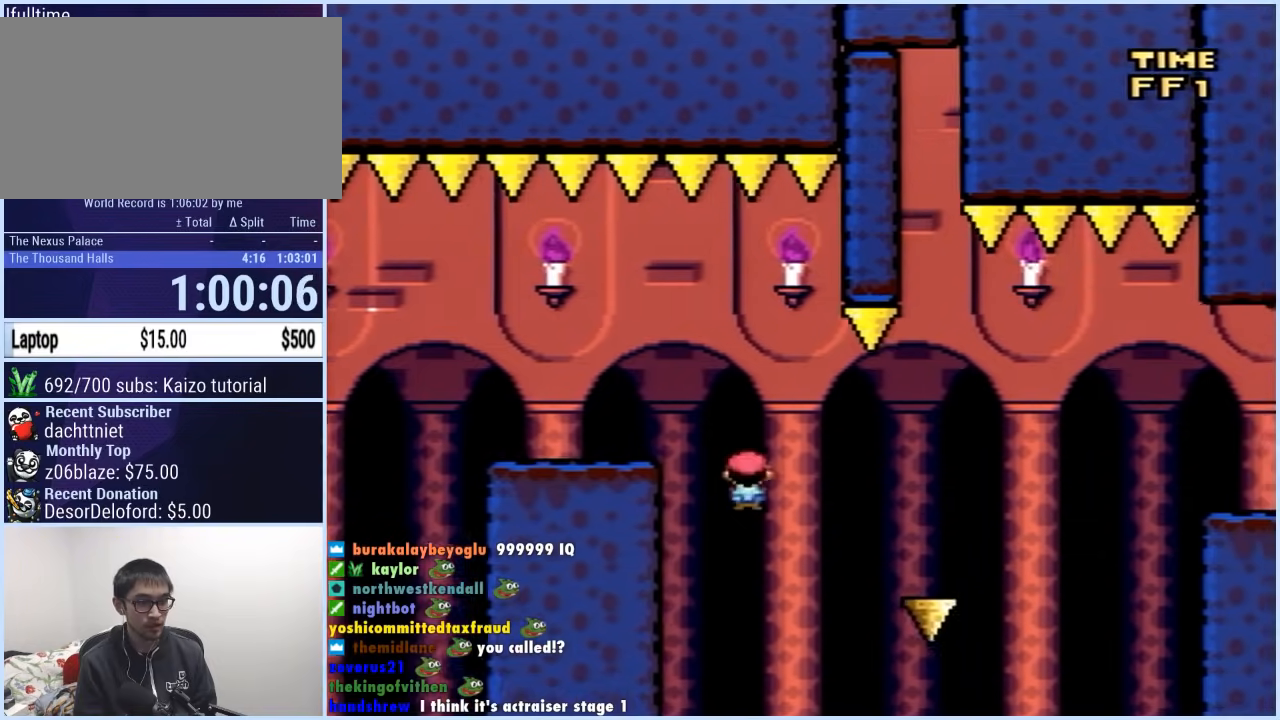
{"buttons": [], "events": []}
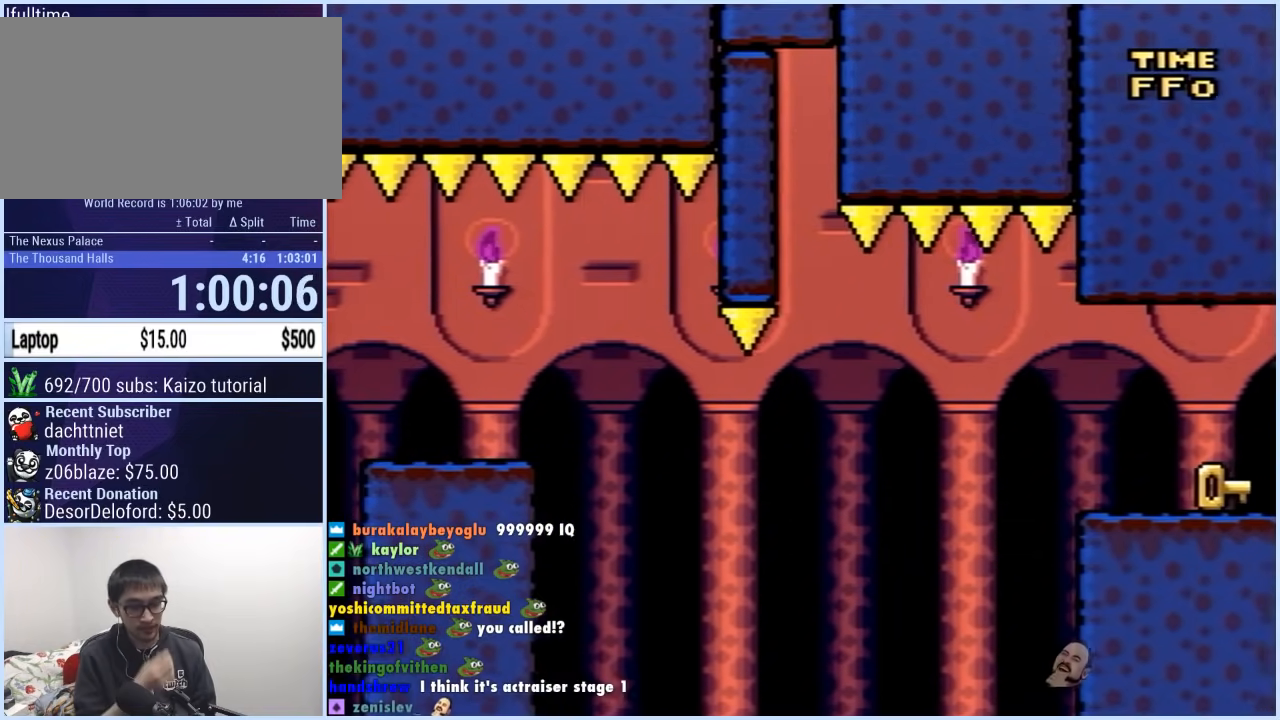
{"buttons": [], "events": []}
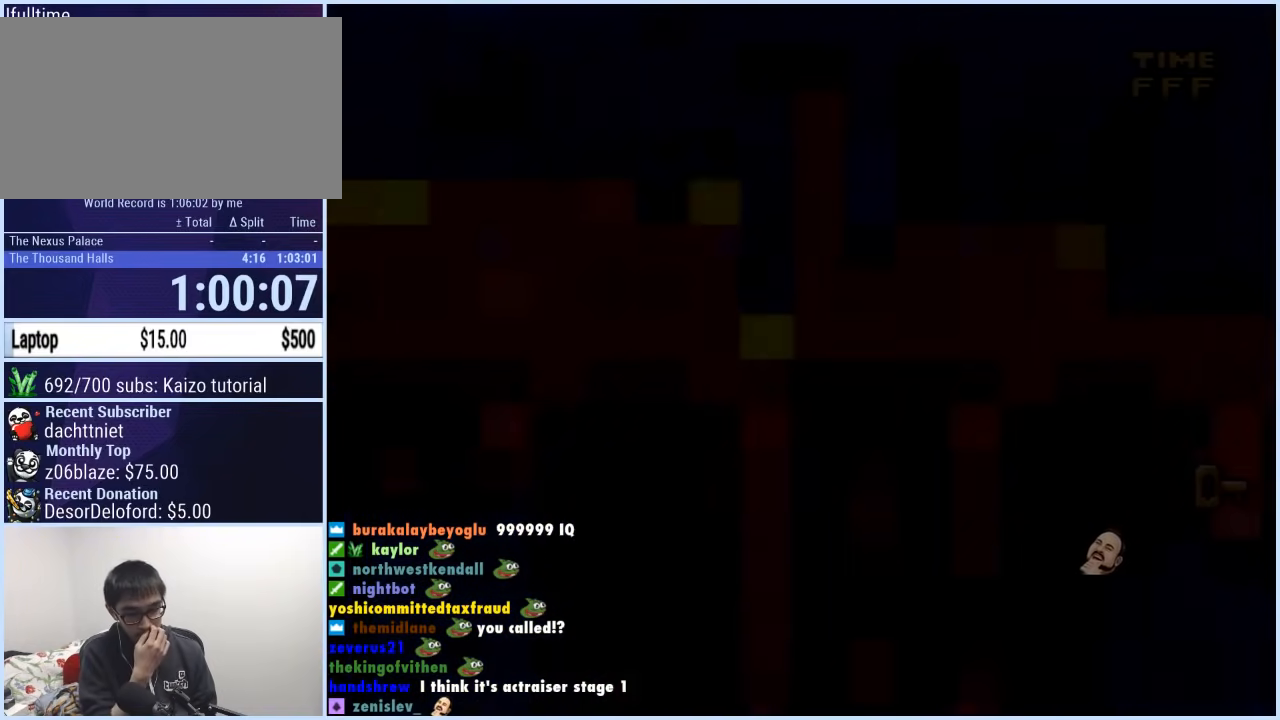
{"buttons": [], "events": []}
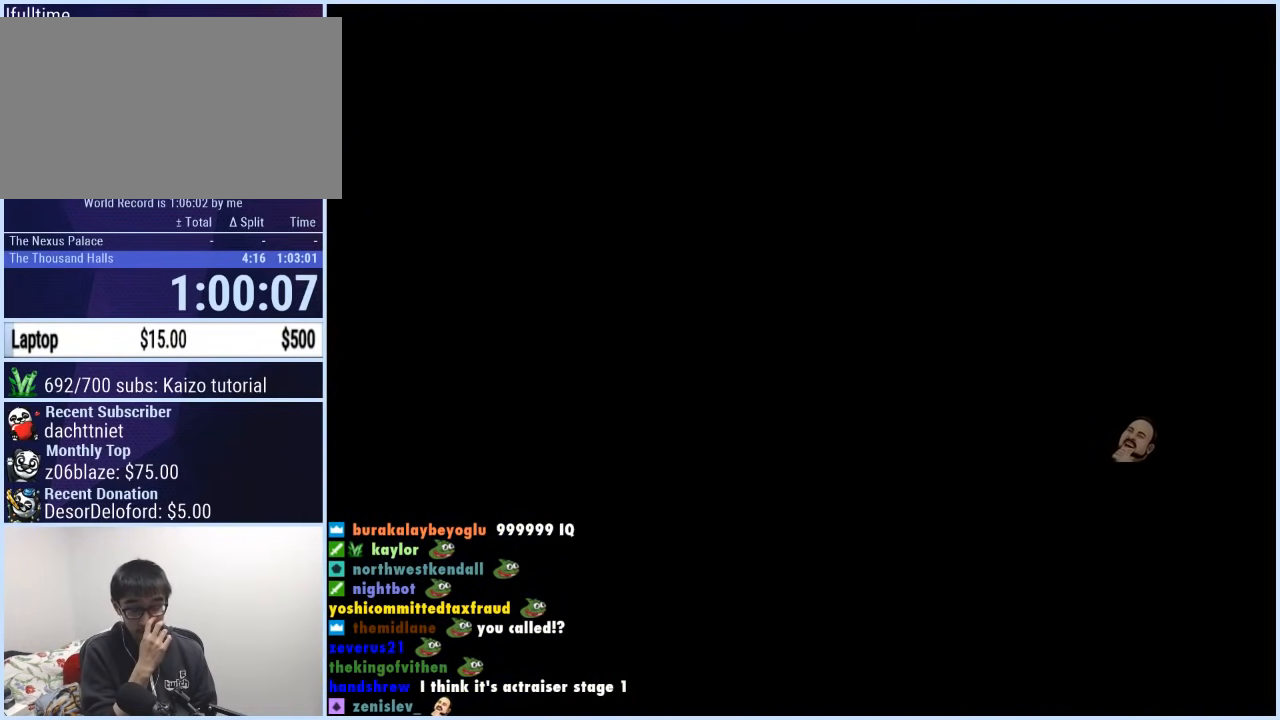
{"buttons": [], "events": []}
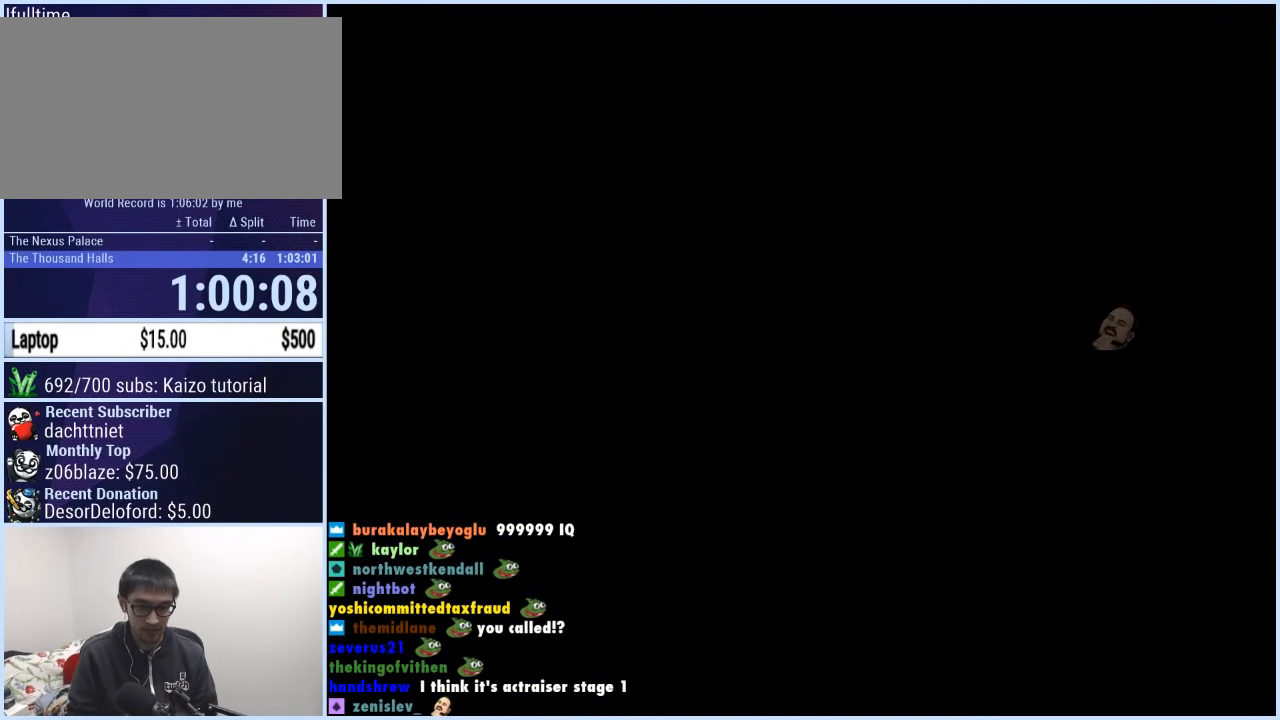
{"buttons": [], "events": []}
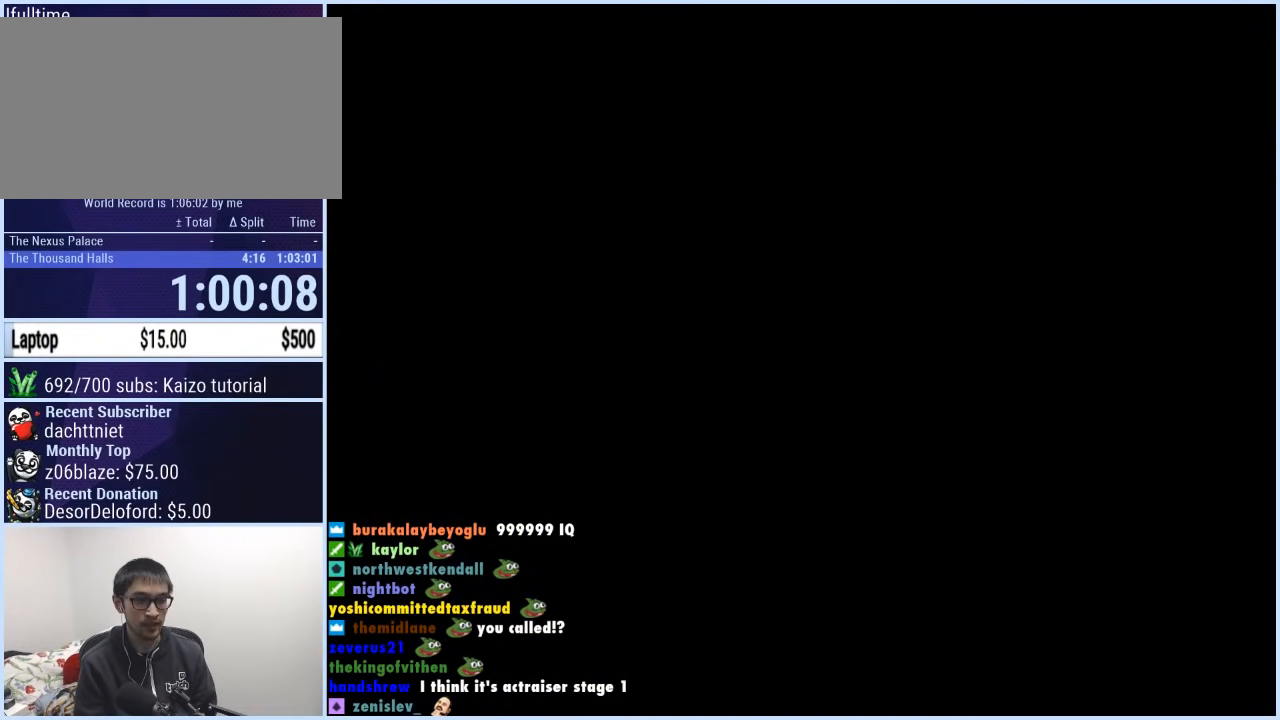
{"buttons": ["Y", "DPAD_RIGHT"], "events": [[67, "B", "down"], [83, "Y", "down"], [100, "DPAD_RIGHT", "down"], [233, "B", "up"]]}
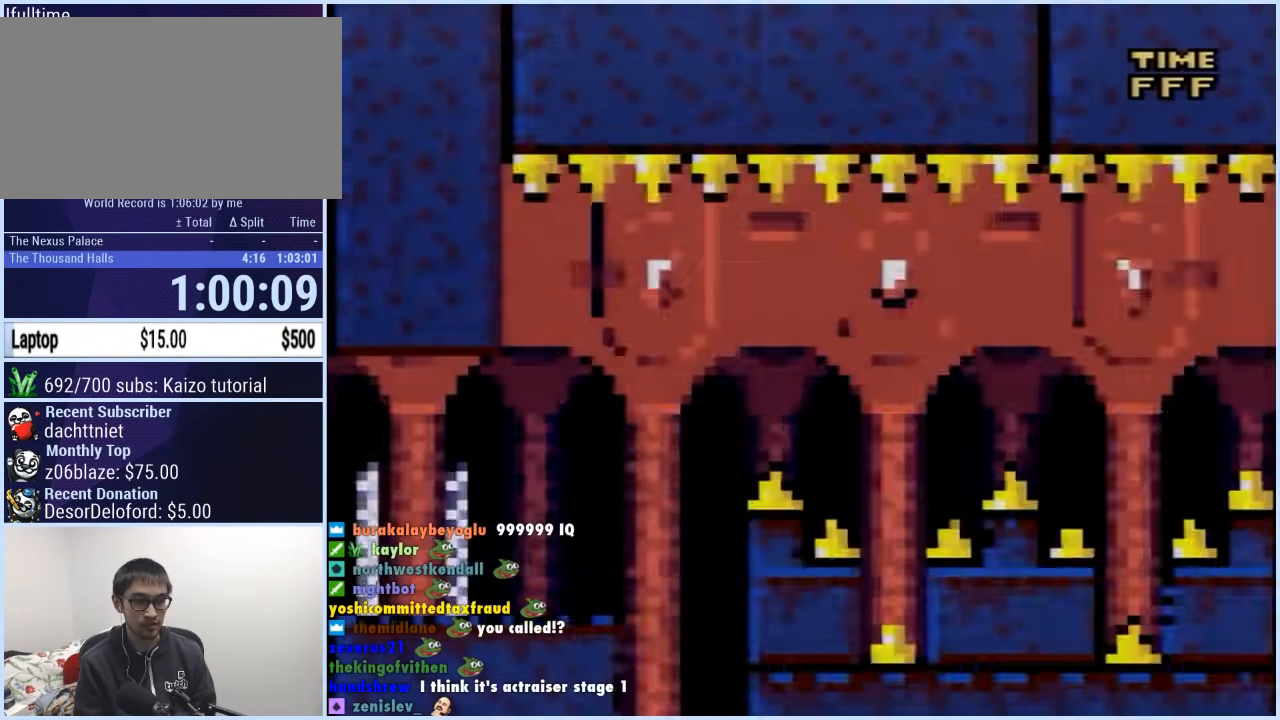
{"buttons": ["Y", "DPAD_RIGHT"], "events": []}
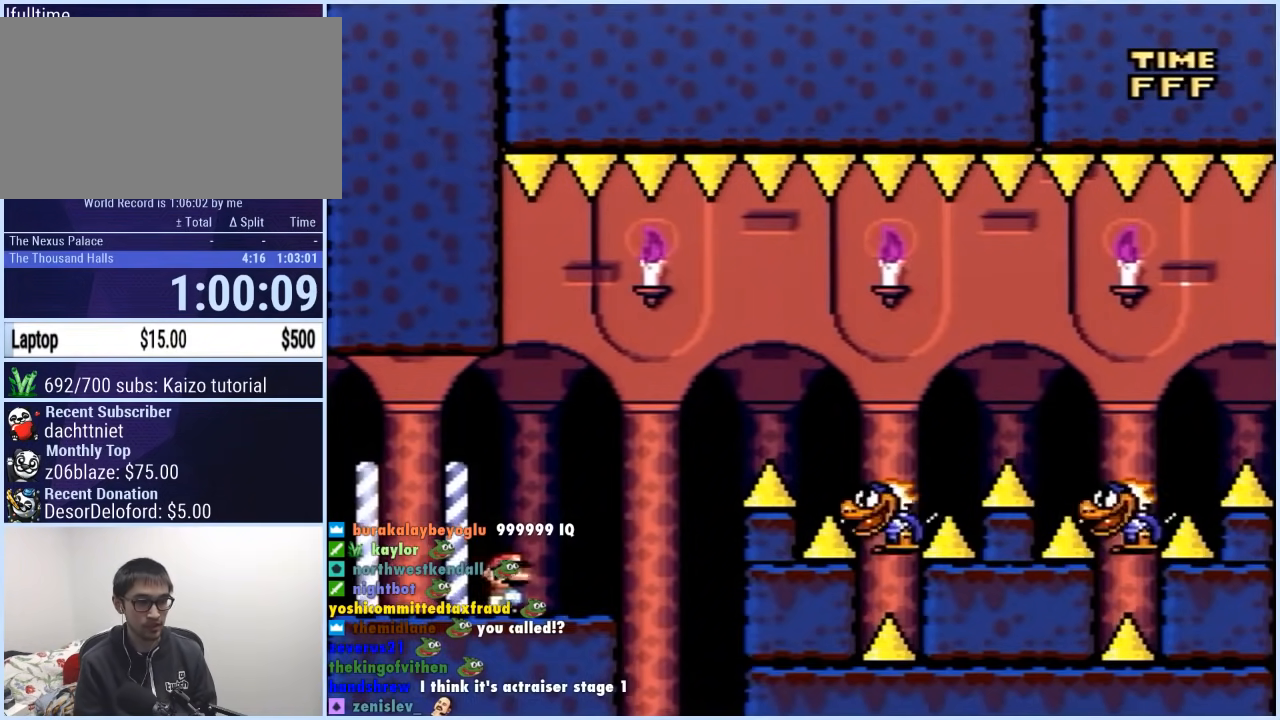
{"buttons": ["Y", "DPAD_RIGHT"], "events": [[17, "B", "down"], [383, "B", "up"]]}
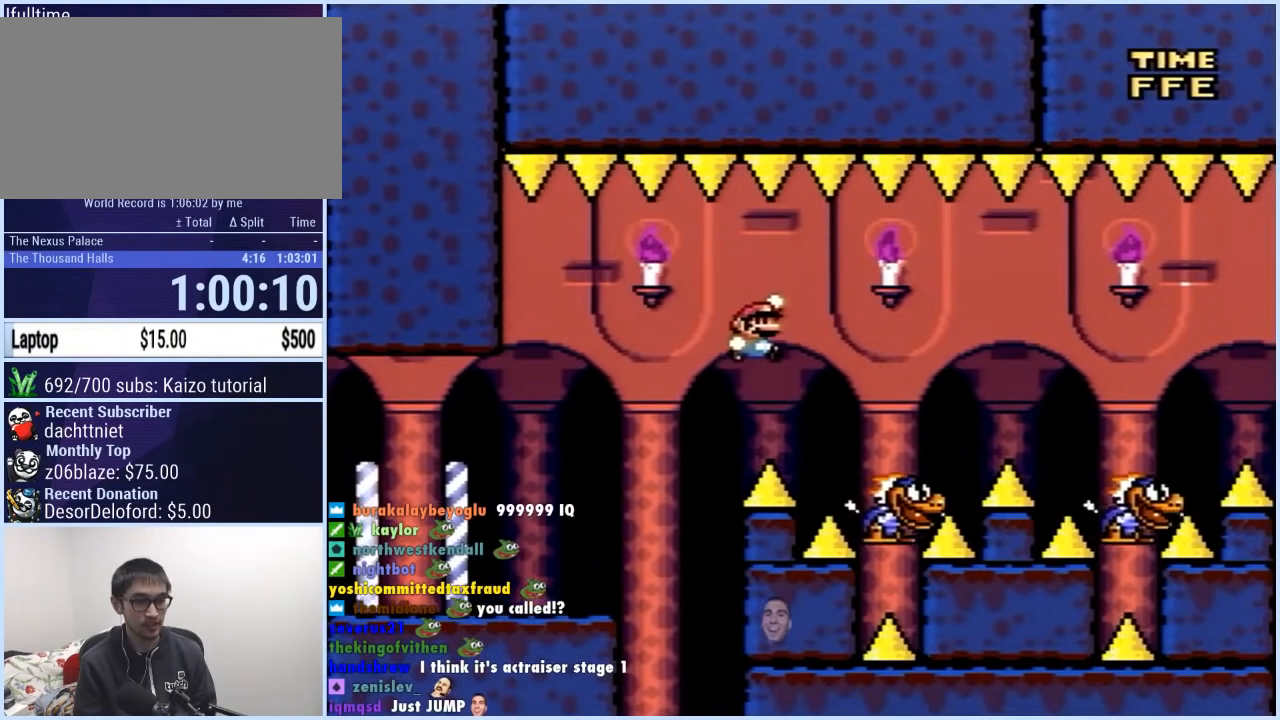
{"buttons": ["Y", "DPAD_RIGHT"], "events": [[50, "DPAD_RIGHT", "up"], [67, "B", "down"], [83, "DPAD_LEFT", "down"], [117, "DPAD_UP", "down"], [150, "DPAD_LEFT", "up"], [167, "DPAD_RIGHT", "down"], [167, "DPAD_UP", "up"], [317, "B", "up"]]}
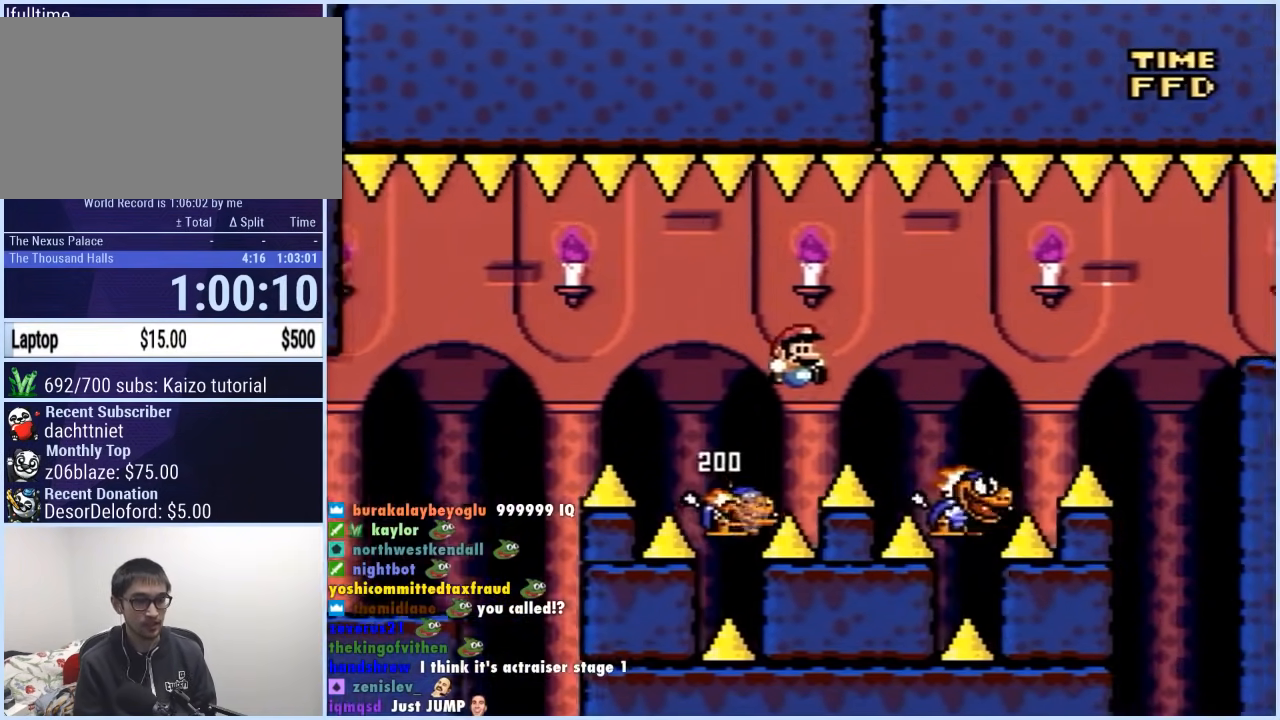
{"buttons": ["Y", "DPAD_RIGHT"], "events": [[117, "DPAD_RIGHT", "up"], [133, "DPAD_LEFT", "down"], [183, "B", "down"], [200, "DPAD_LEFT", "up"], [217, "DPAD_RIGHT", "down"], [417, "B", "up"]]}
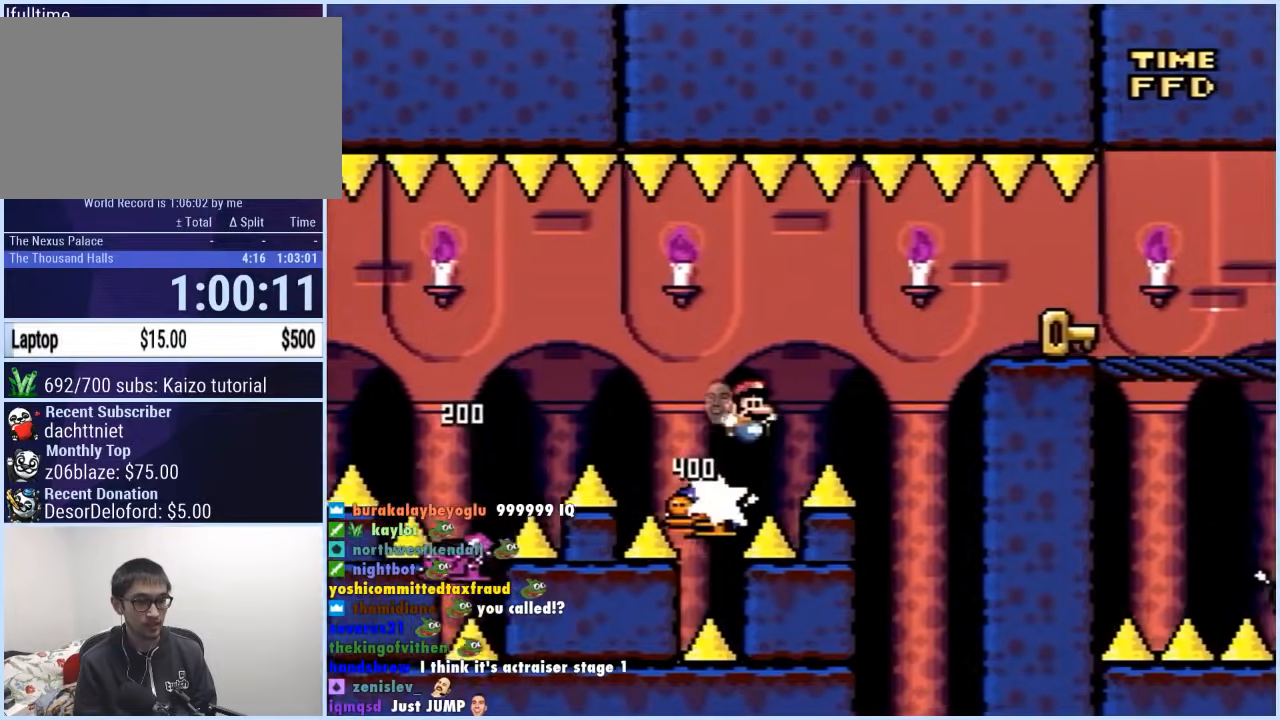
{"buttons": ["B", "Y", "DPAD_LEFT"], "events": [[33, "B", "down"], [467, "DPAD_RIGHT", "up"], [483, "DPAD_LEFT", "down"]]}
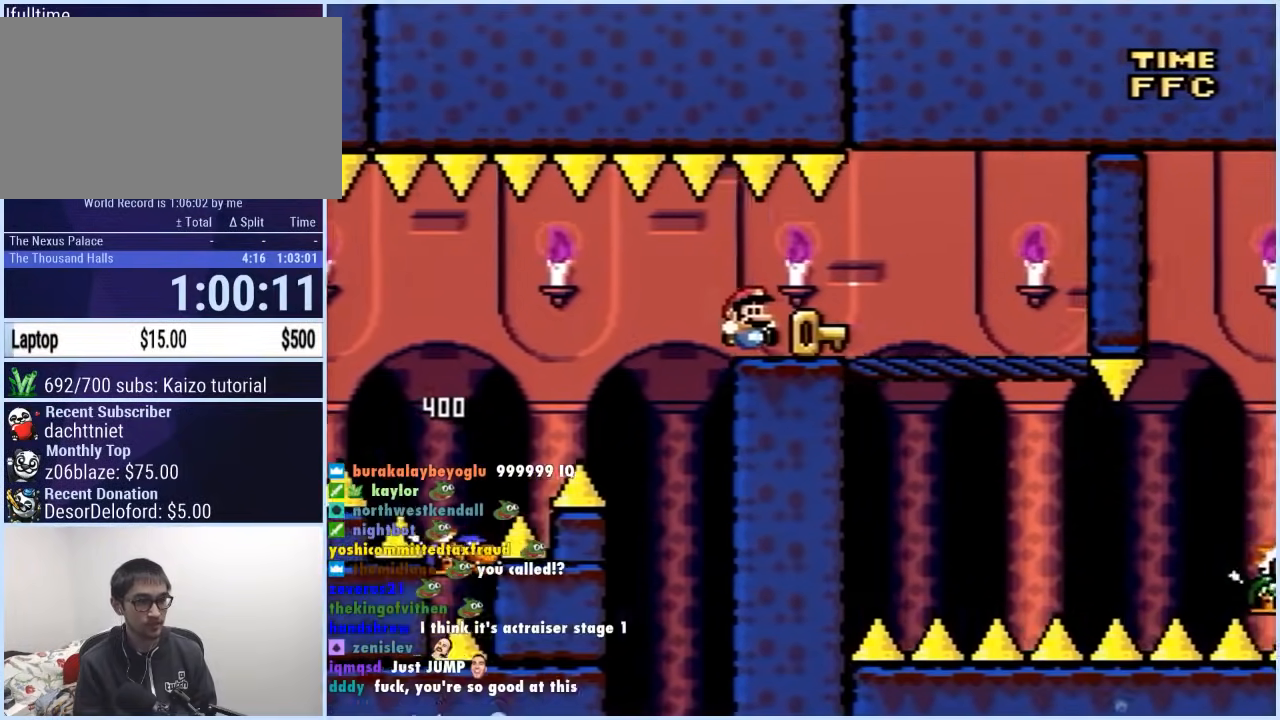
{"buttons": ["B", "Y"], "events": [[133, "DPAD_LEFT", "up"], [133, "DPAD_RIGHT", "down"], [200, "DPAD_RIGHT", "up"], [433, "DPAD_RIGHT", "down"], [483, "DPAD_RIGHT", "up"]]}
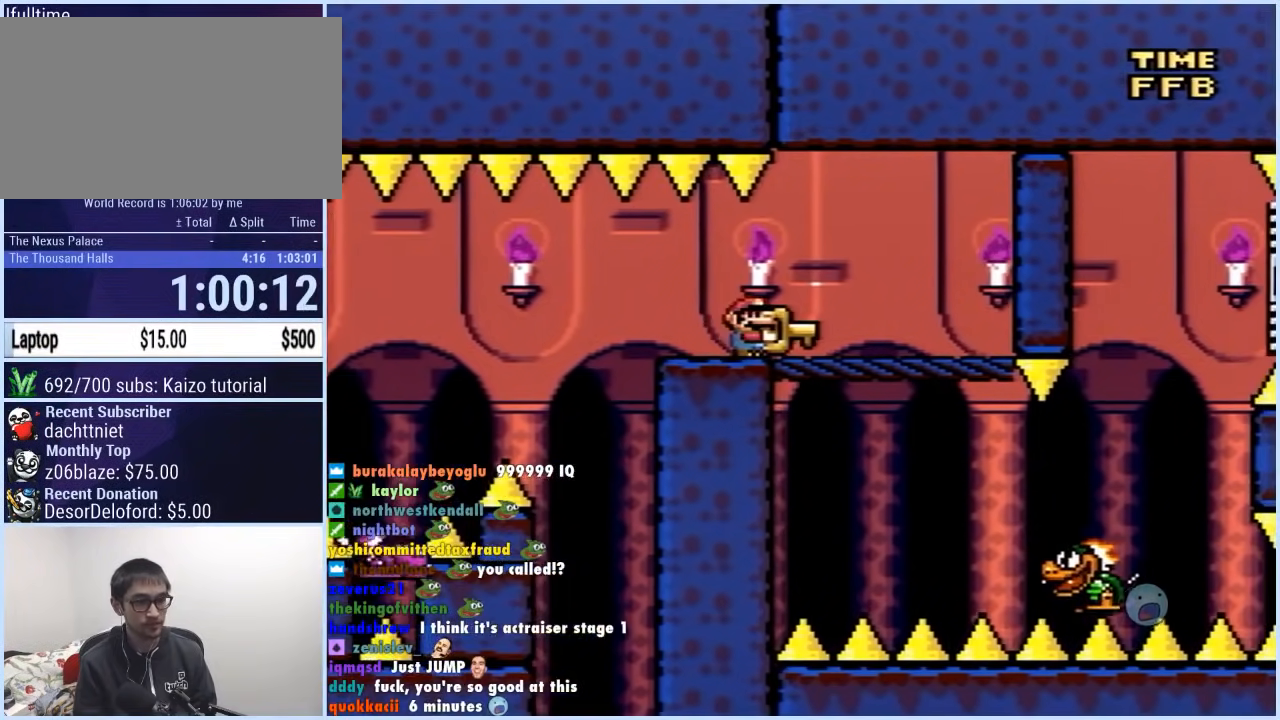
{"buttons": ["B", "Y"], "events": []}